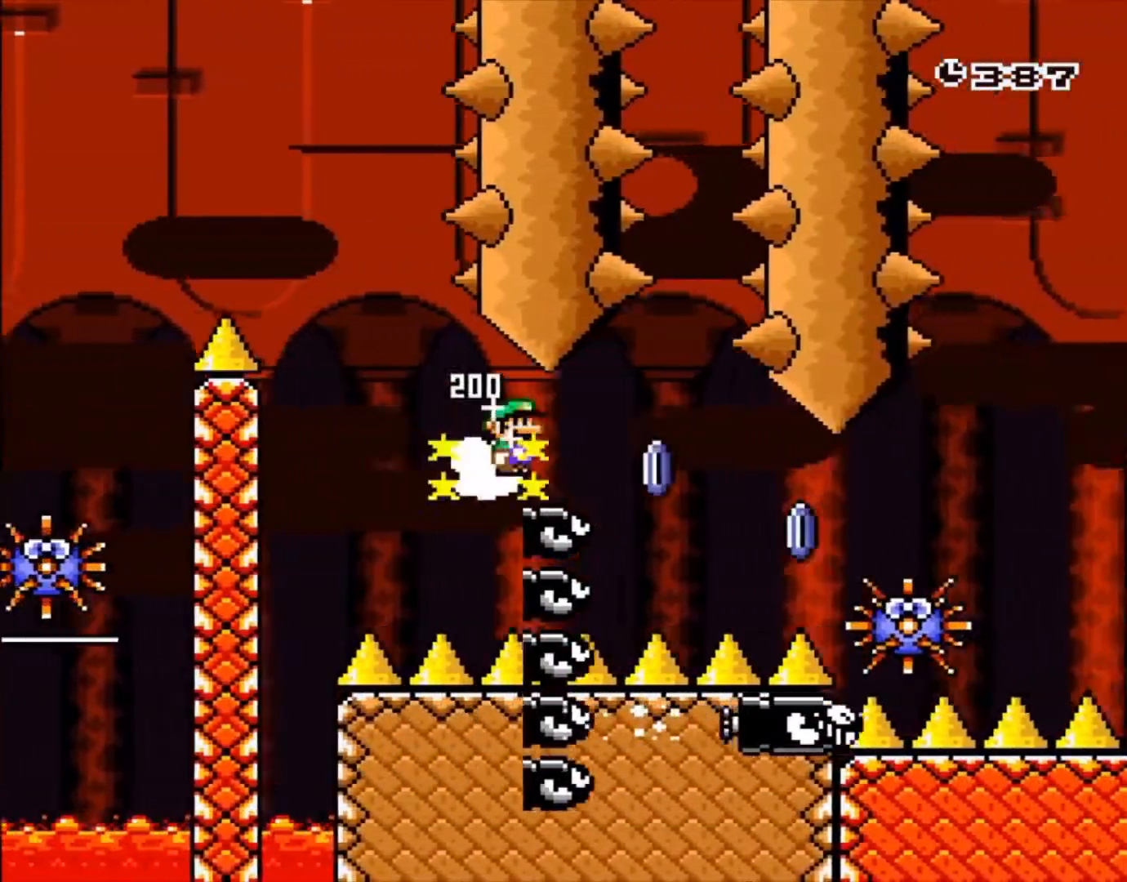
Gameplay with a controller (Nintendo layout); each line is a JSON object with the inputs held at the frame after it (dt_ms = milliseconds from this image to that frame). "events" lists button and stick changes between this image and that frame as [ms after this image, input, new state], when the widget could be followed in between. Not read: DPAD_RIGHT L3 R3 SELECT.
{"dt_ms": 500, "buttons": ["A", "X"], "events": []}
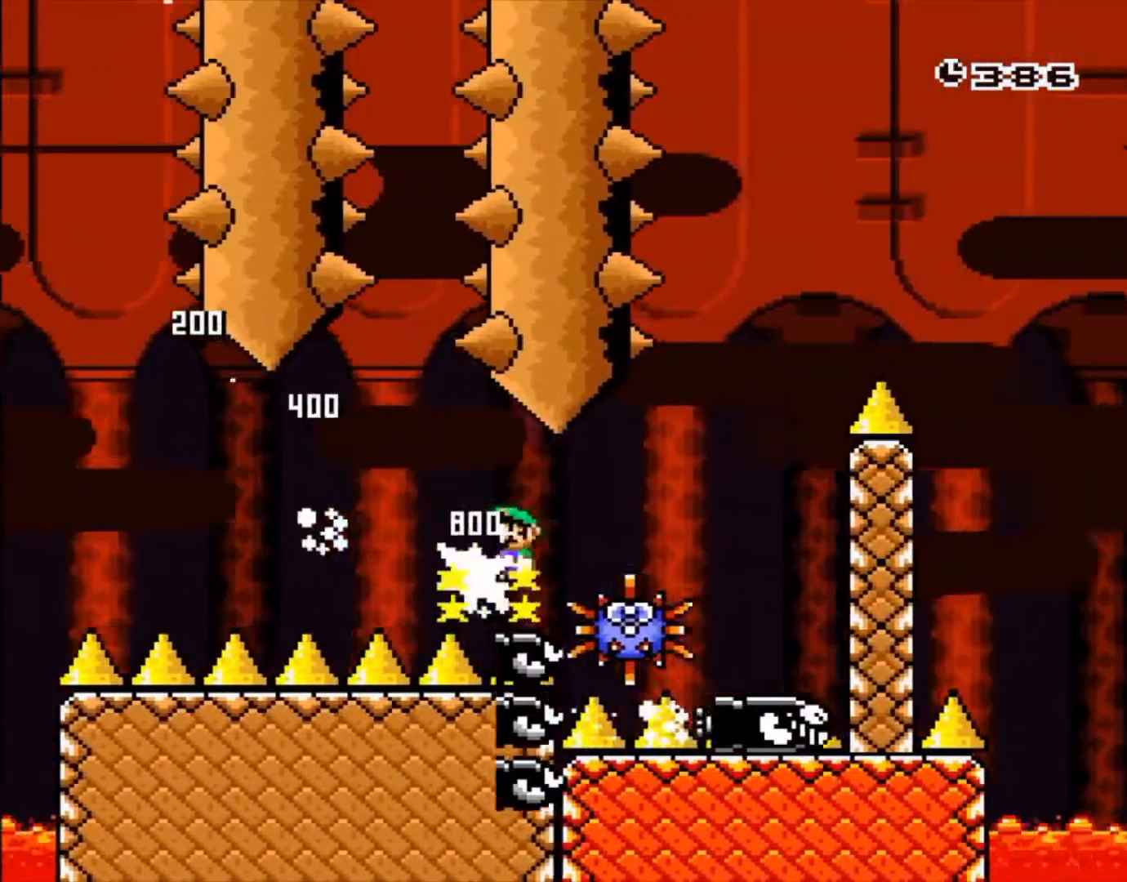
{"dt_ms": 500, "buttons": ["A", "X"], "events": []}
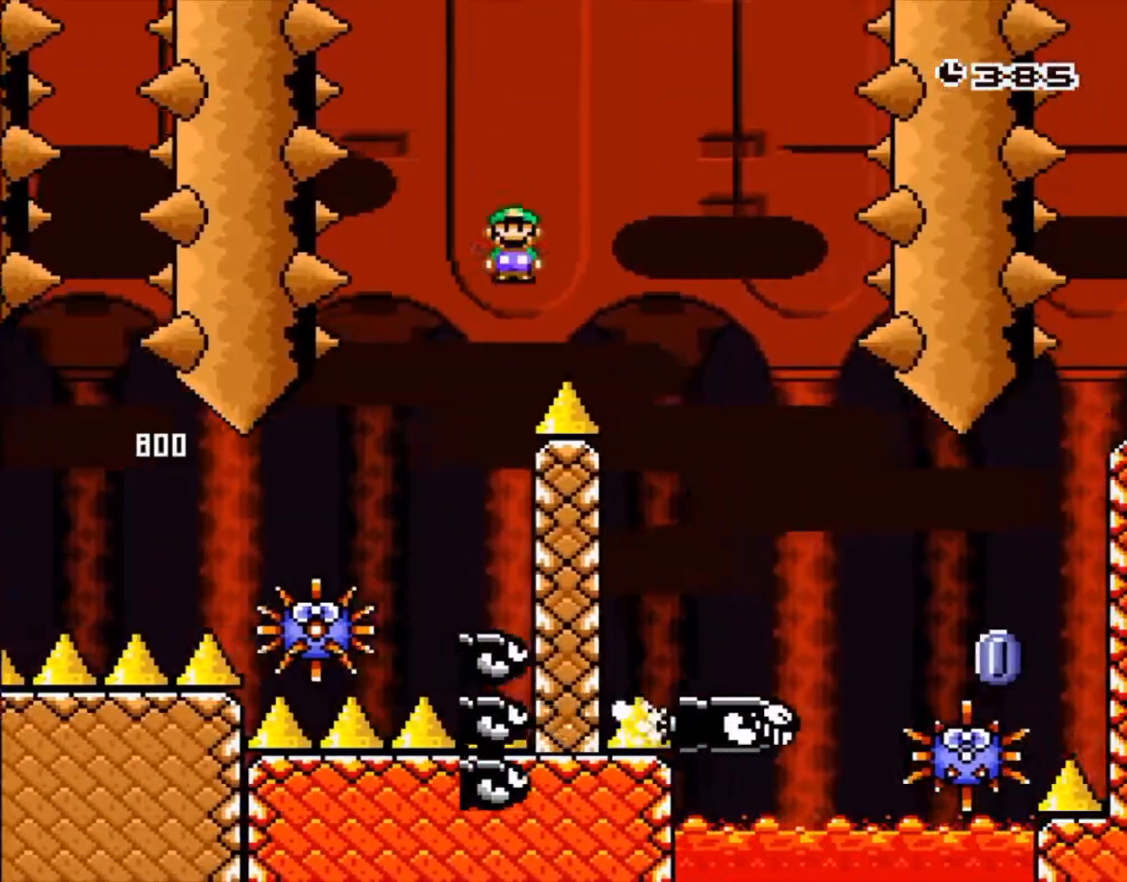
{"dt_ms": 500, "buttons": ["A", "X"], "events": []}
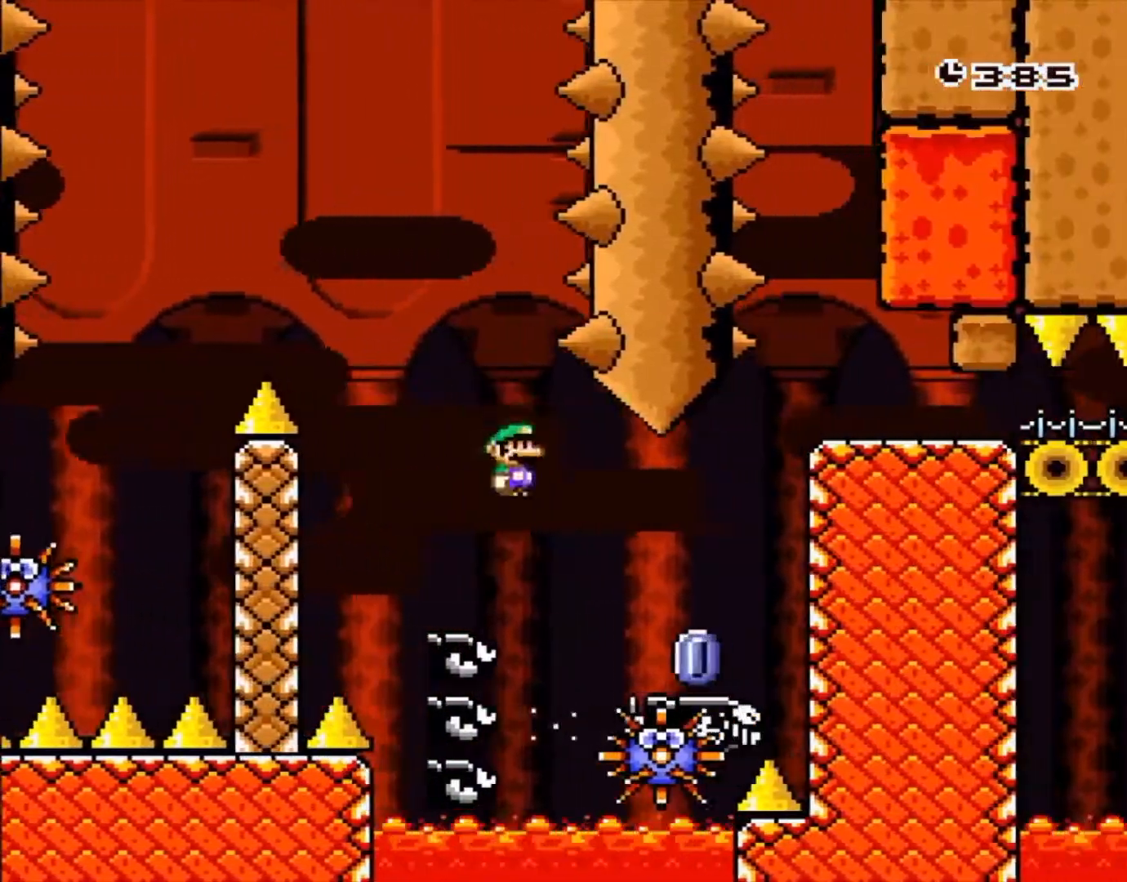
{"dt_ms": 500, "buttons": ["A", "X"]}
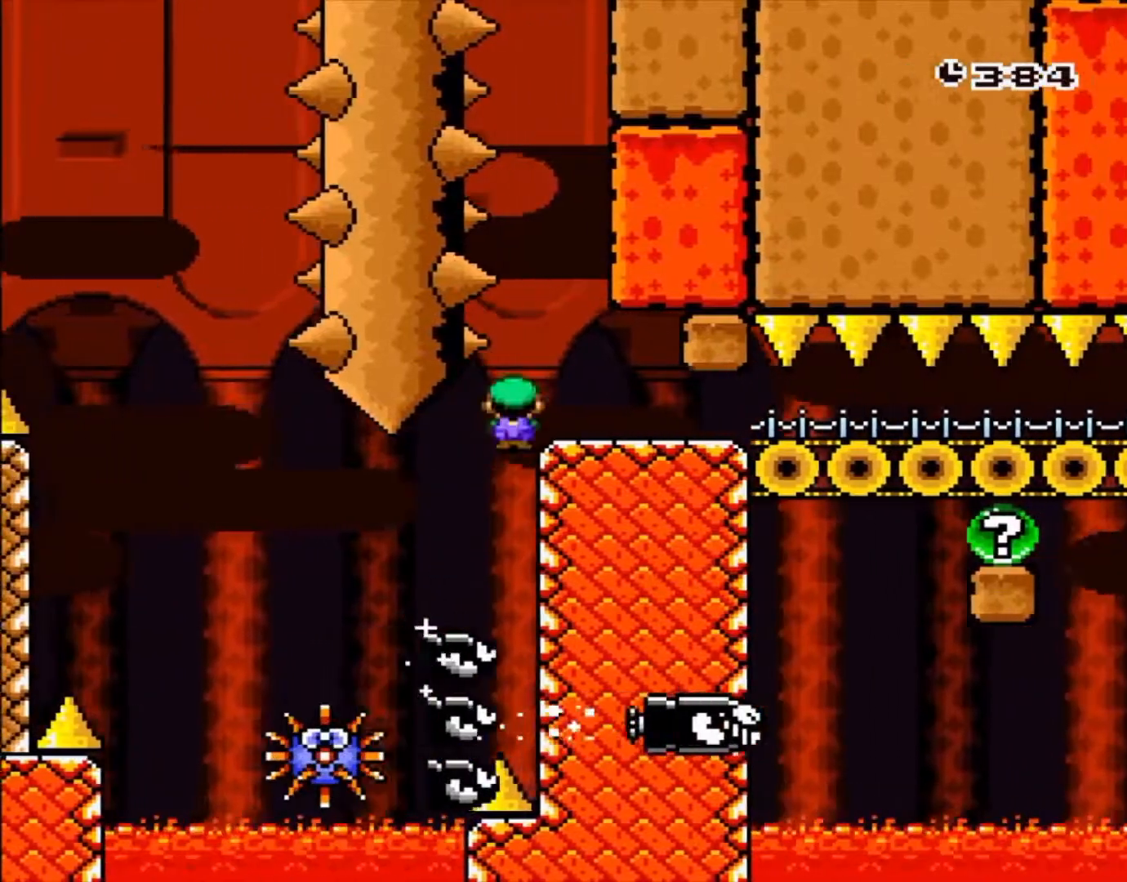
{"dt_ms": 500, "buttons": ["Y"], "events": [[267, "A", "up"], [267, "Y", "down"], [300, "X", "up"]]}
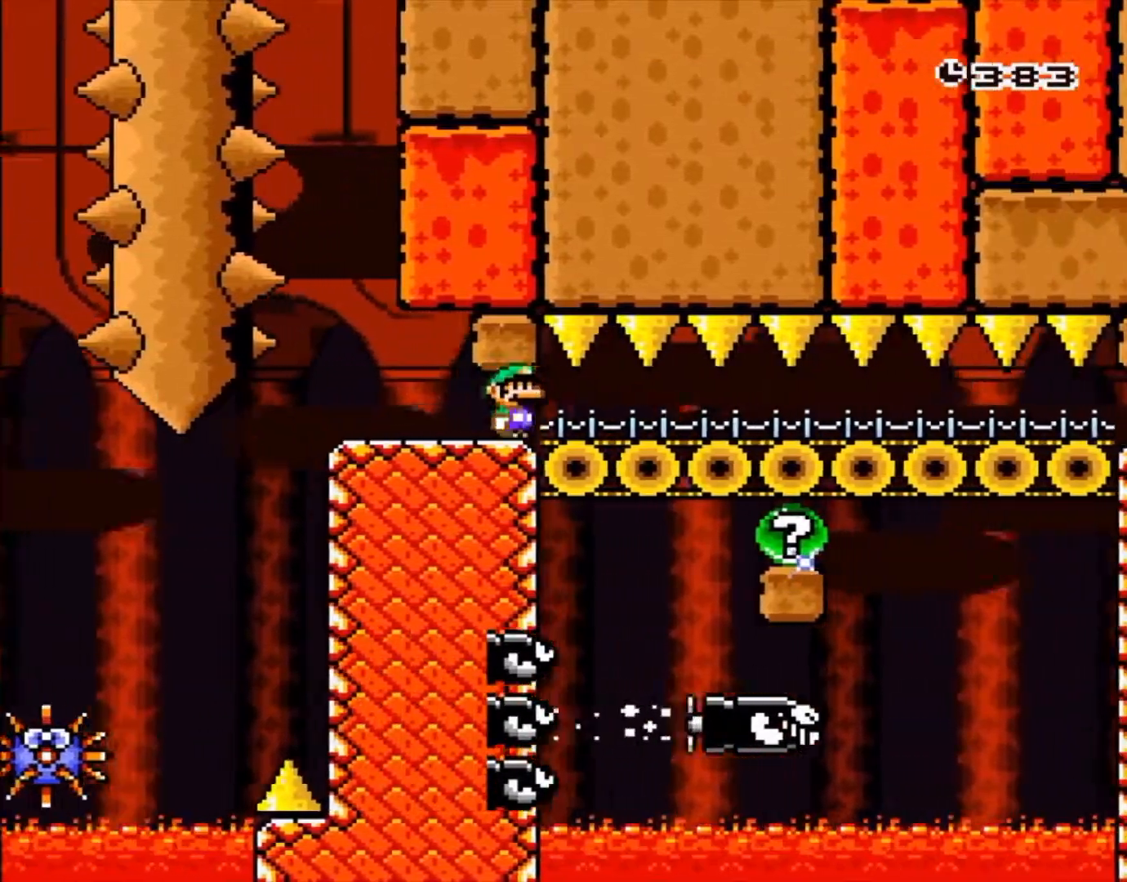
{"dt_ms": 500, "buttons": ["Y"], "events": []}
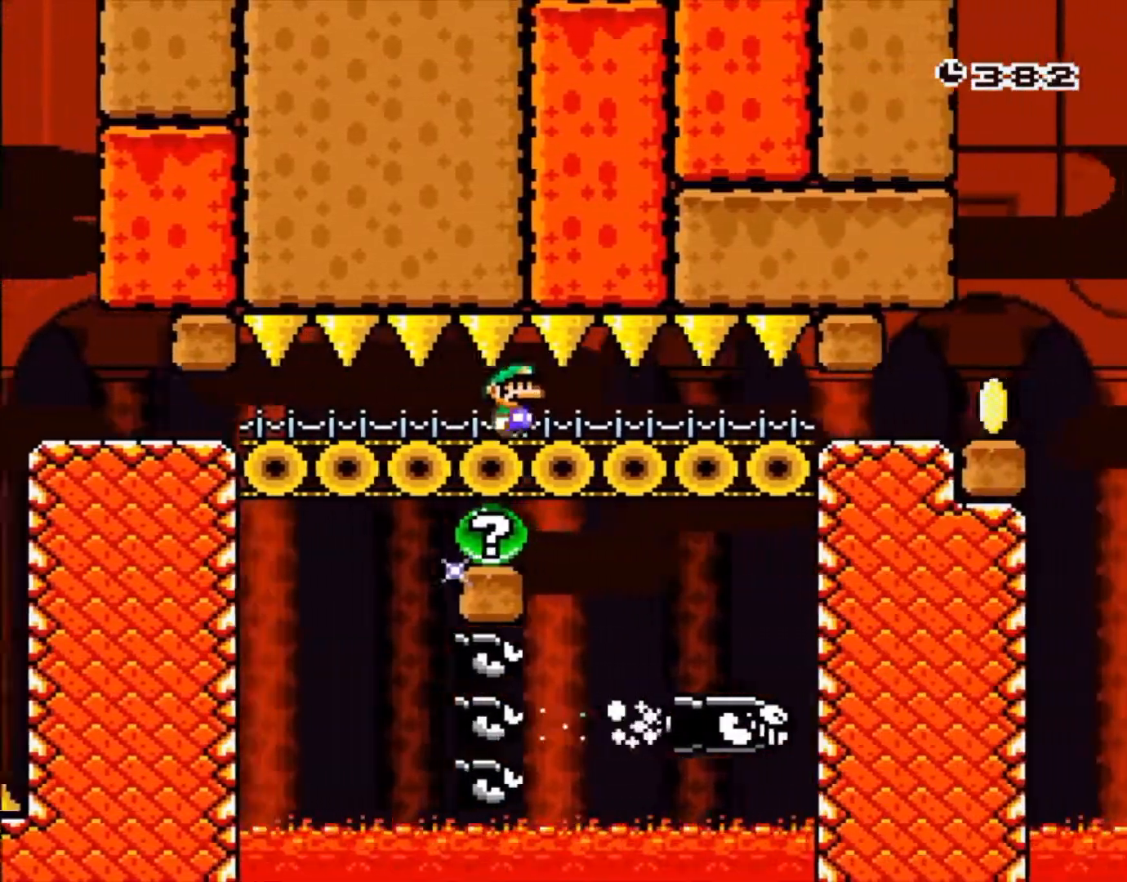
{"dt_ms": 500, "buttons": ["Y"], "events": []}
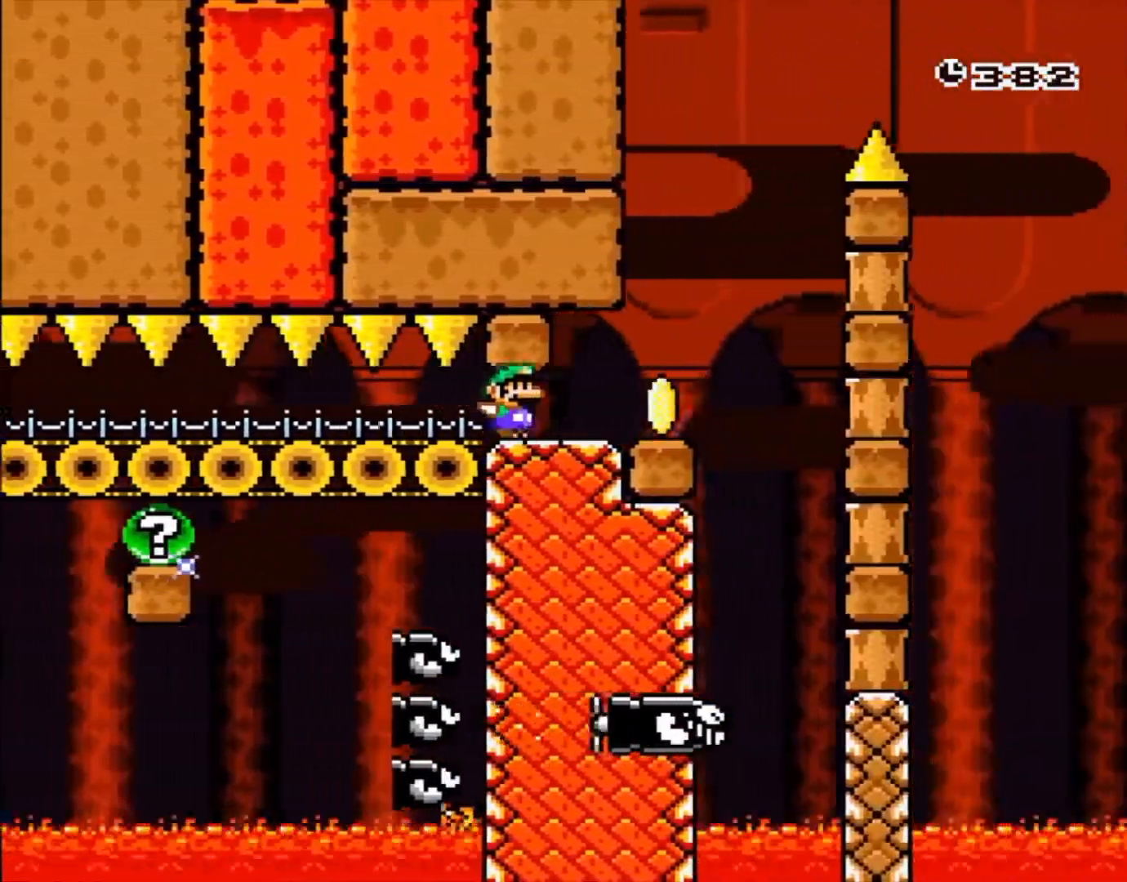
{"dt_ms": 500, "buttons": ["B", "Y"], "events": [[150, "B", "down"], [200, "DPAD_LEFT", "down"], [300, "DPAD_LEFT", "up"]]}
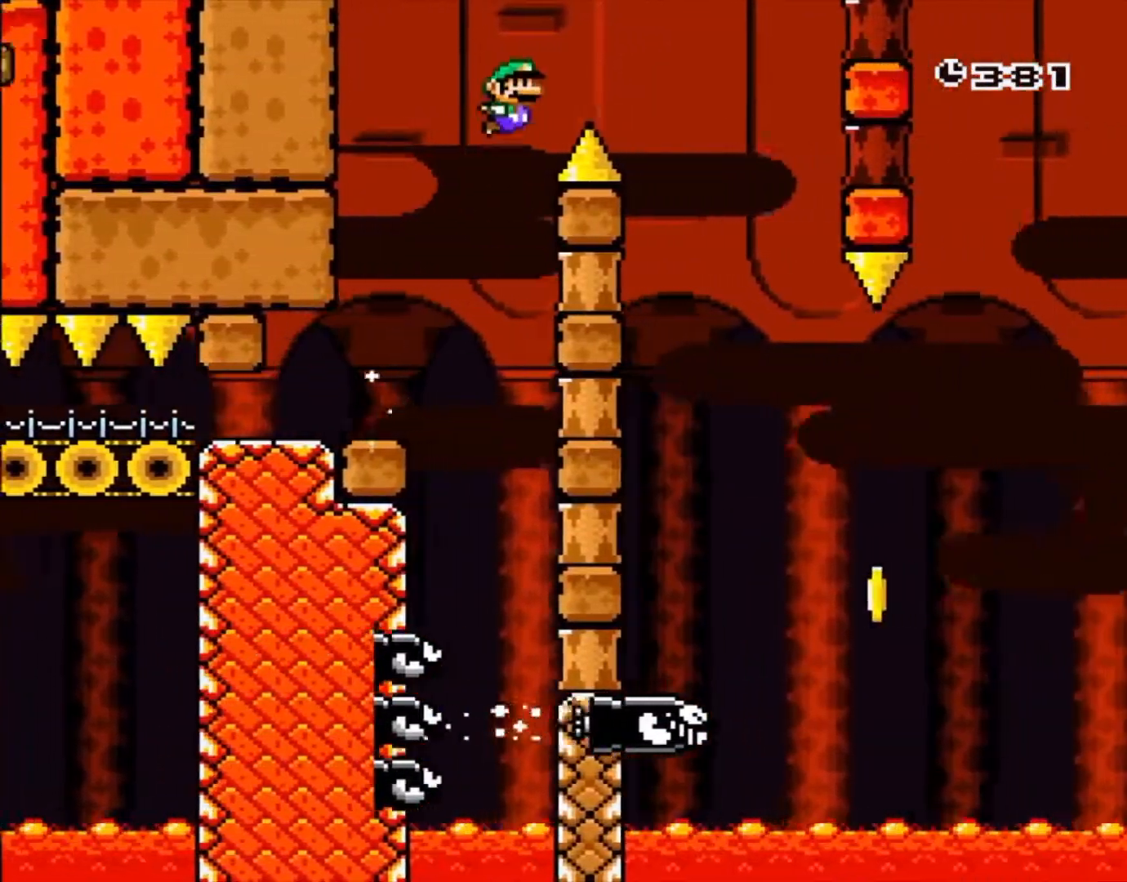
{"dt_ms": 500, "buttons": ["B", "Y"], "events": [[283, "DPAD_LEFT", "down"], [450, "DPAD_LEFT", "up"]]}
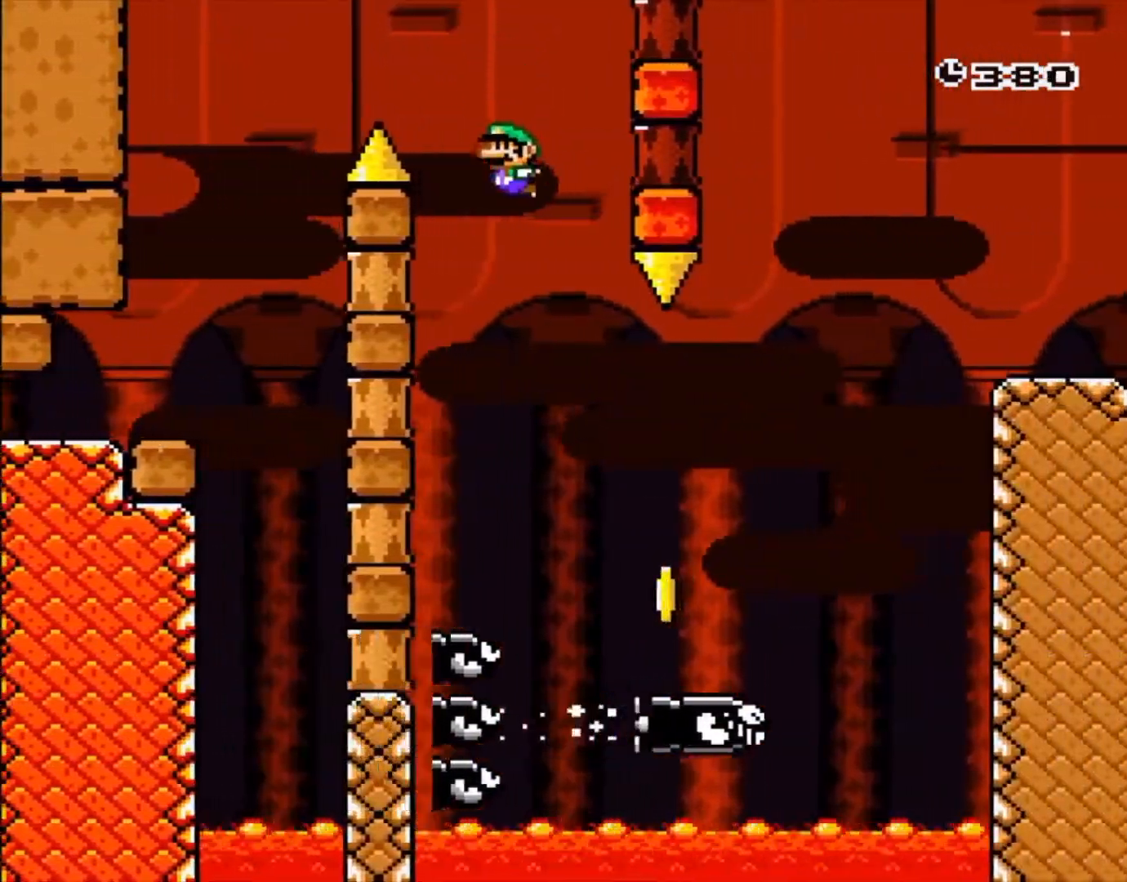
{"dt_ms": 500, "buttons": ["B", "Y"], "events": []}
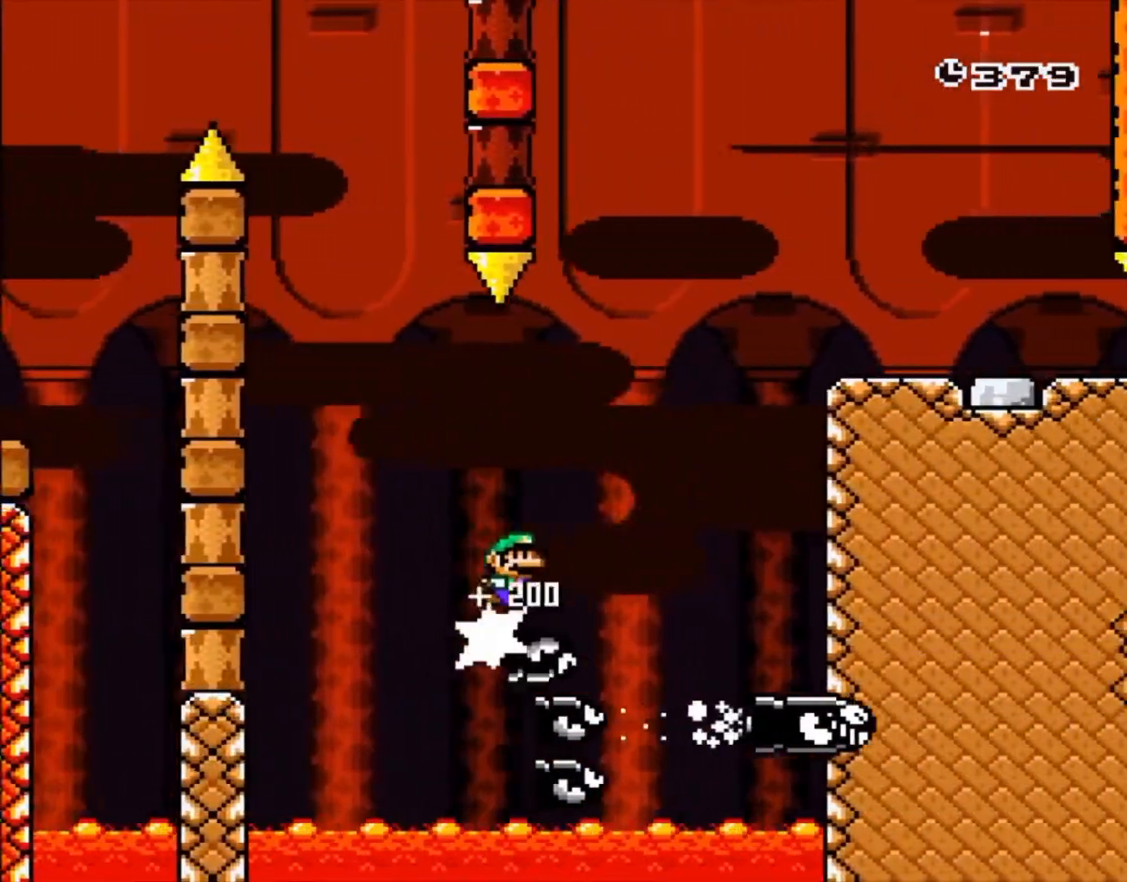
{"dt_ms": 500, "buttons": ["Y"]}
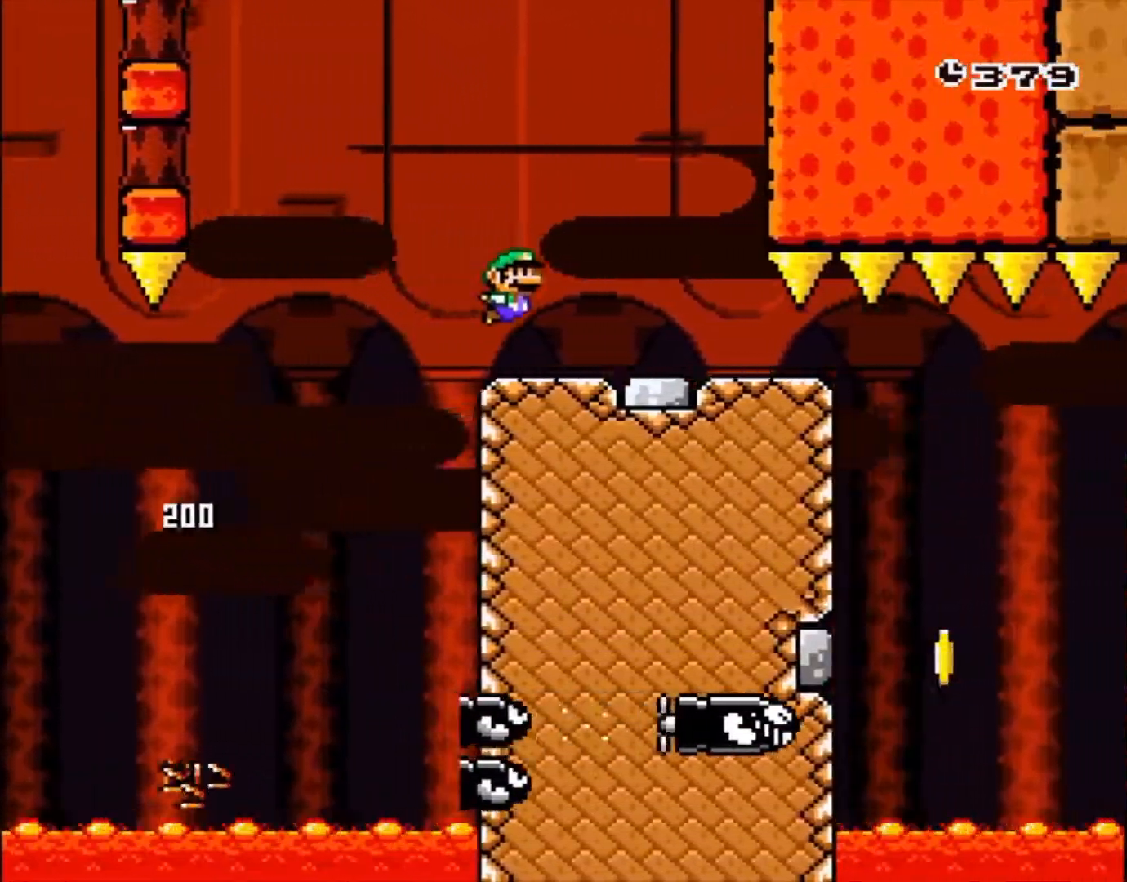
{"dt_ms": 500, "buttons": ["Y", "DPAD_LEFT"], "events": [[400, "DPAD_LEFT", "down"]]}
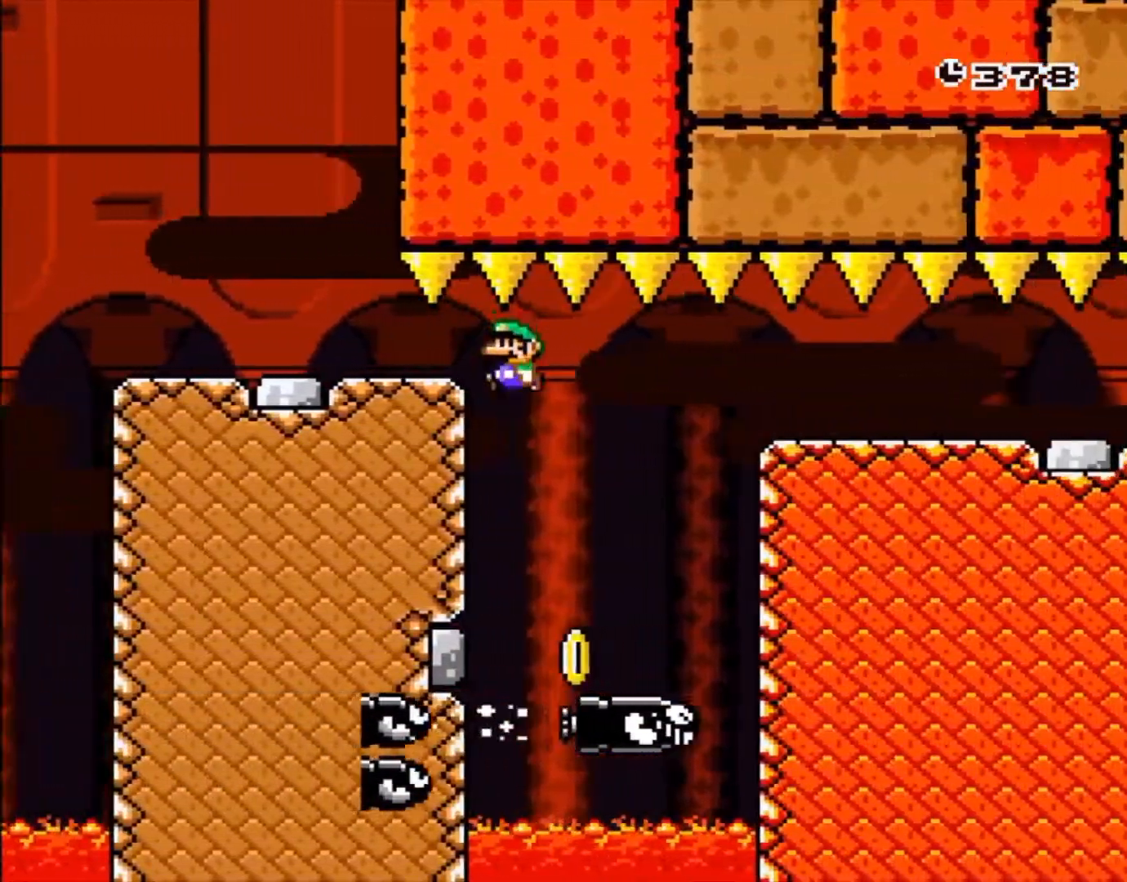
{"dt_ms": 500, "buttons": ["B", "Y"], "events": [[17, "DPAD_LEFT", "up"], [217, "B", "down"]]}
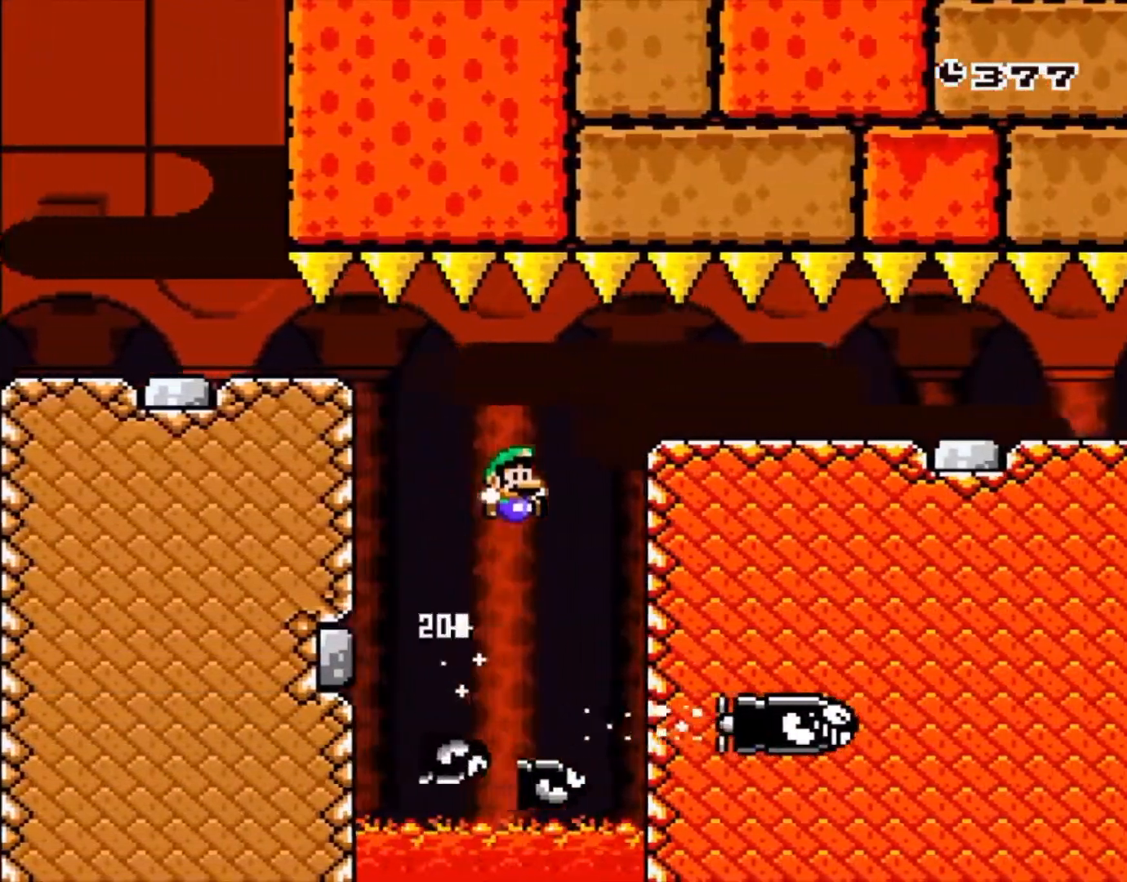
{"dt_ms": 500, "buttons": ["Y"], "events": [[133, "B", "up"]]}
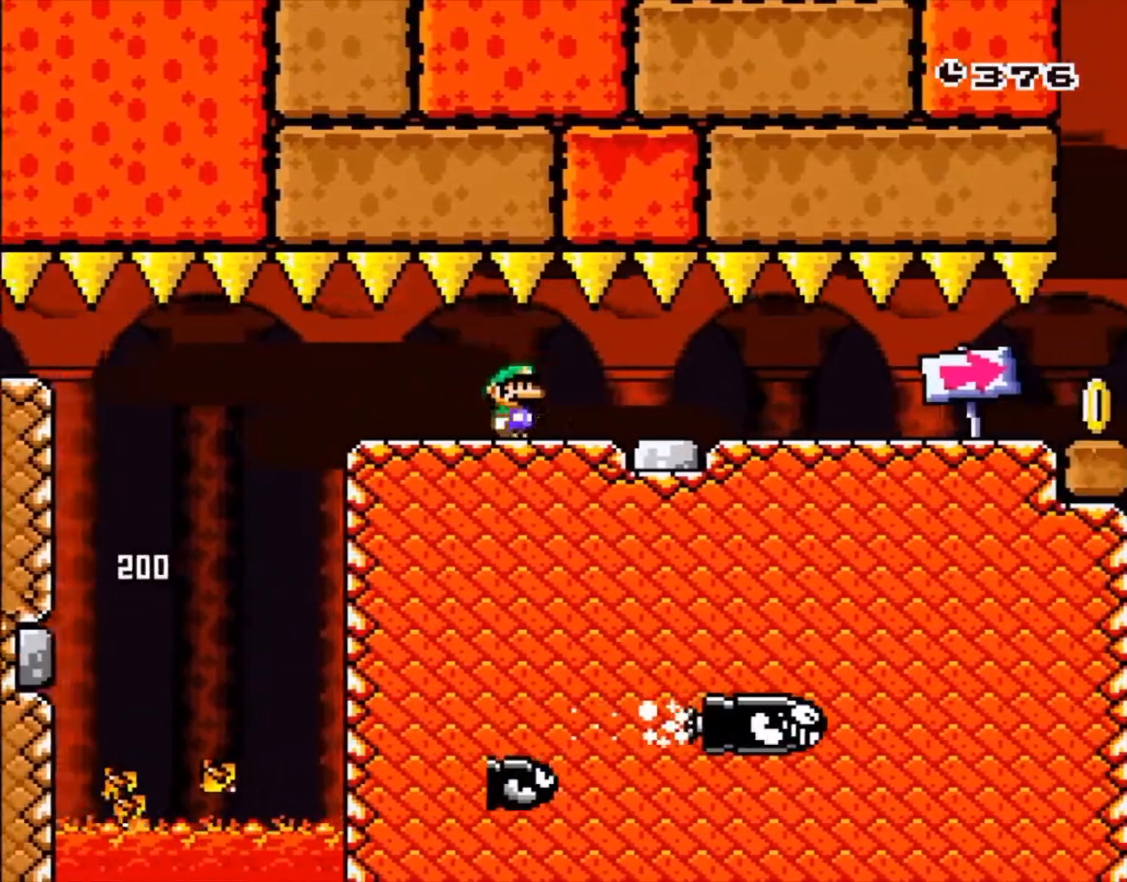
{"dt_ms": 500, "buttons": ["Y"], "events": []}
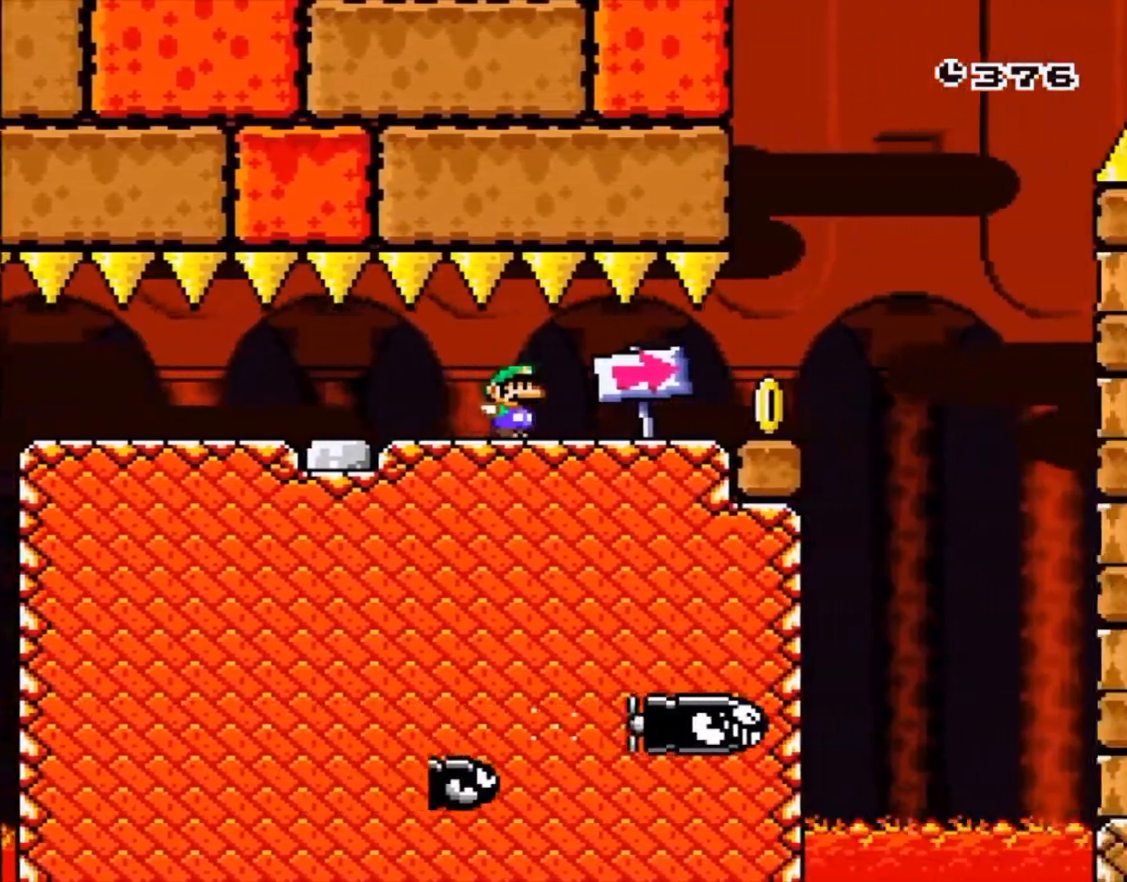
{"dt_ms": 500, "buttons": ["B", "Y"], "events": [[283, "B", "down"]]}
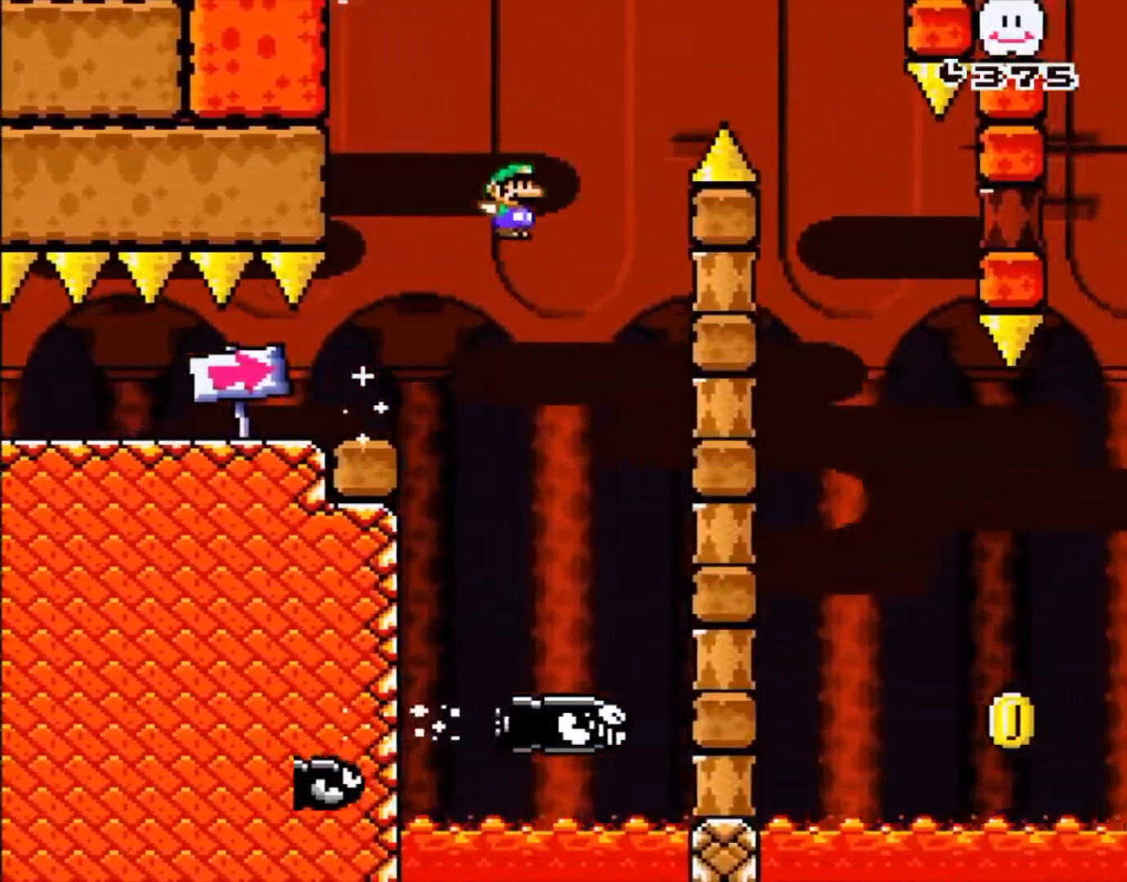
{"dt_ms": 500, "buttons": ["B", "Y", "DPAD_LEFT"]}
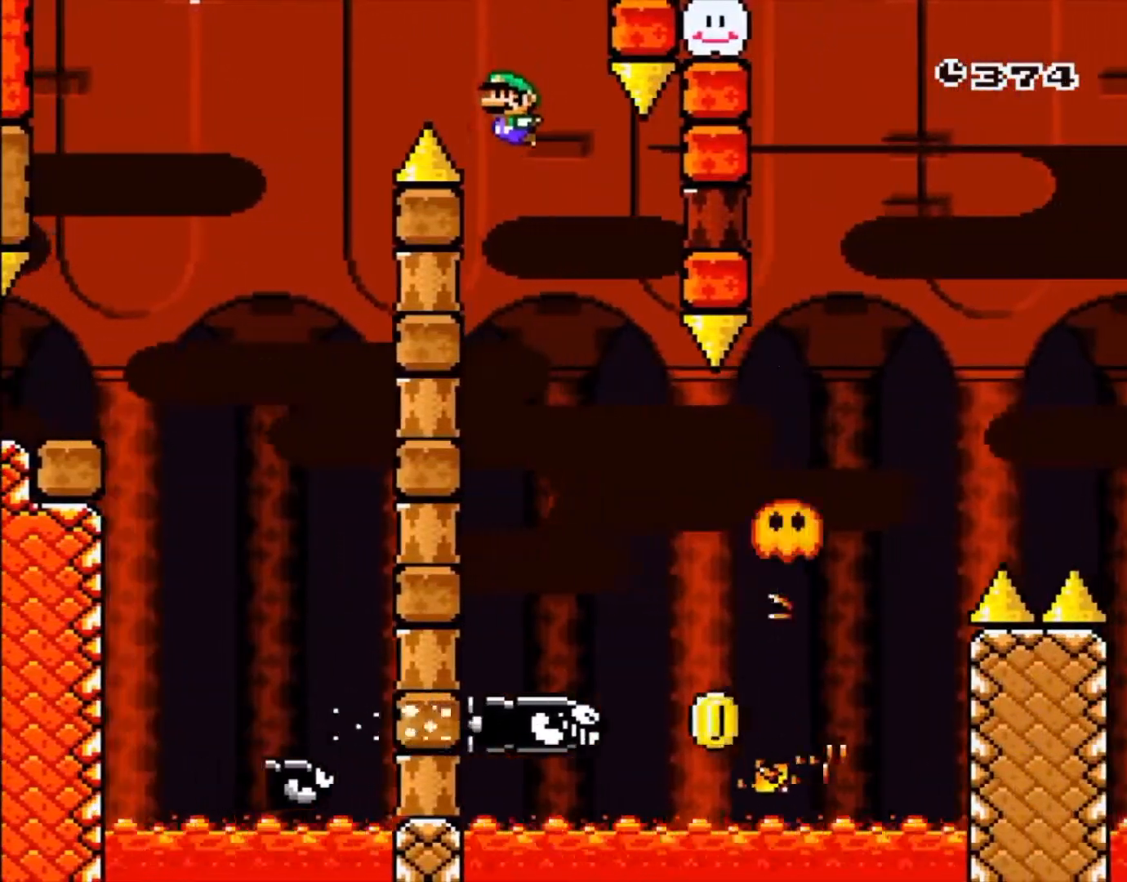
{"dt_ms": 500, "buttons": ["B", "Y"], "events": [[117, "DPAD_UP", "down"], [217, "DPAD_LEFT", "up"], [383, "DPAD_UP", "up"]]}
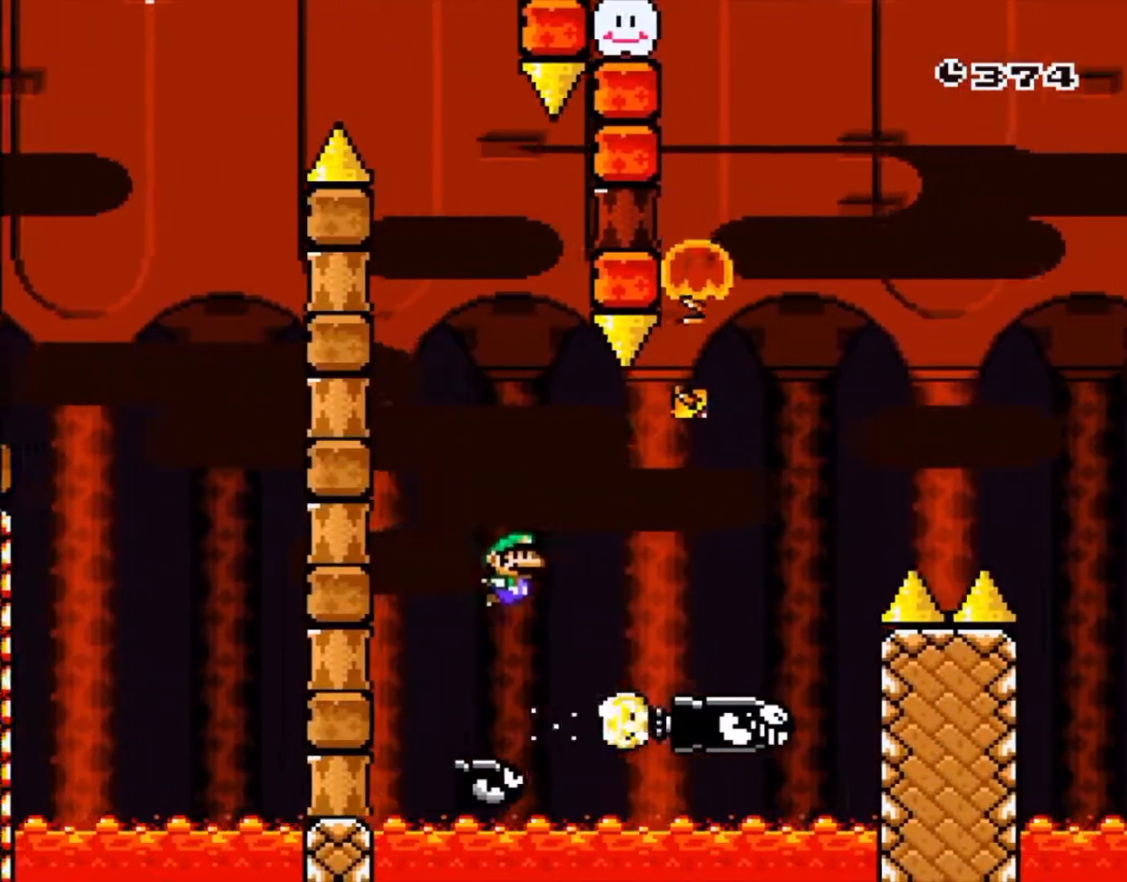
{"dt_ms": 500, "buttons": ["B", "Y"], "events": []}
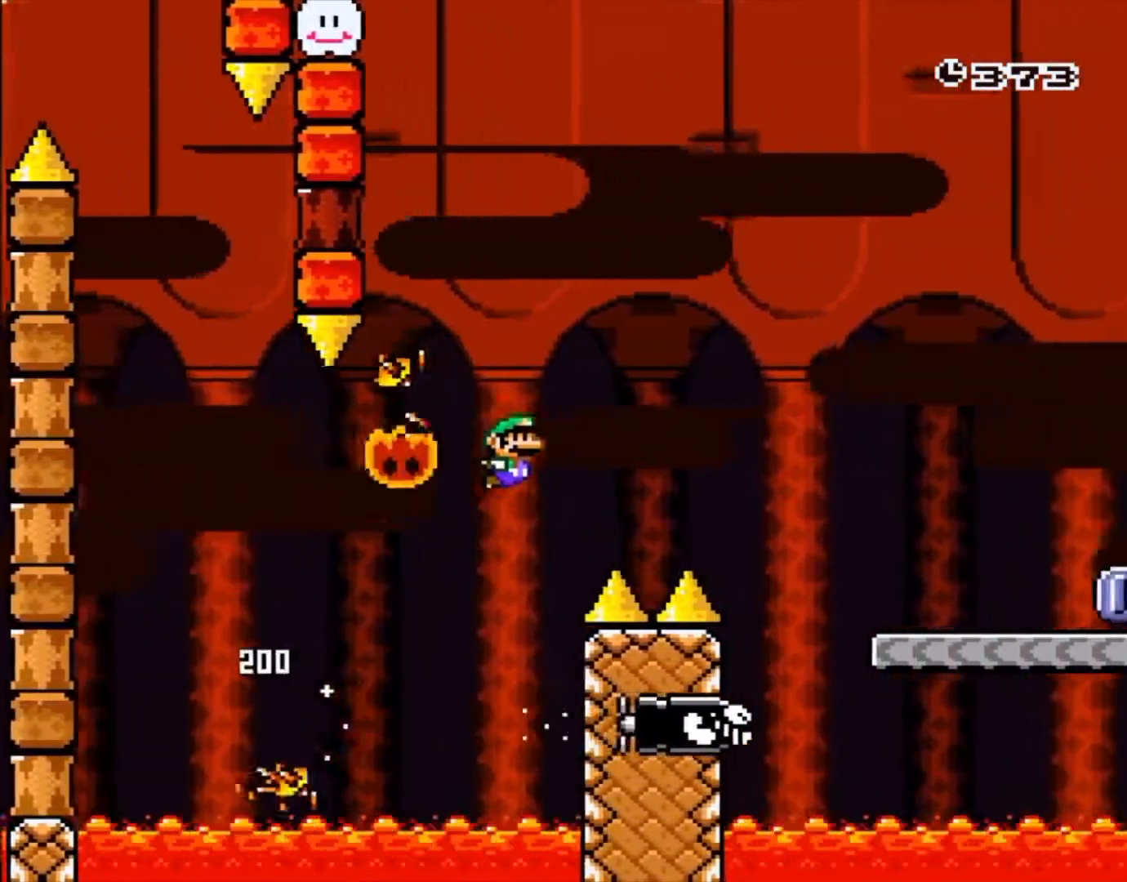
{"dt_ms": 500, "buttons": ["B", "Y"], "events": []}
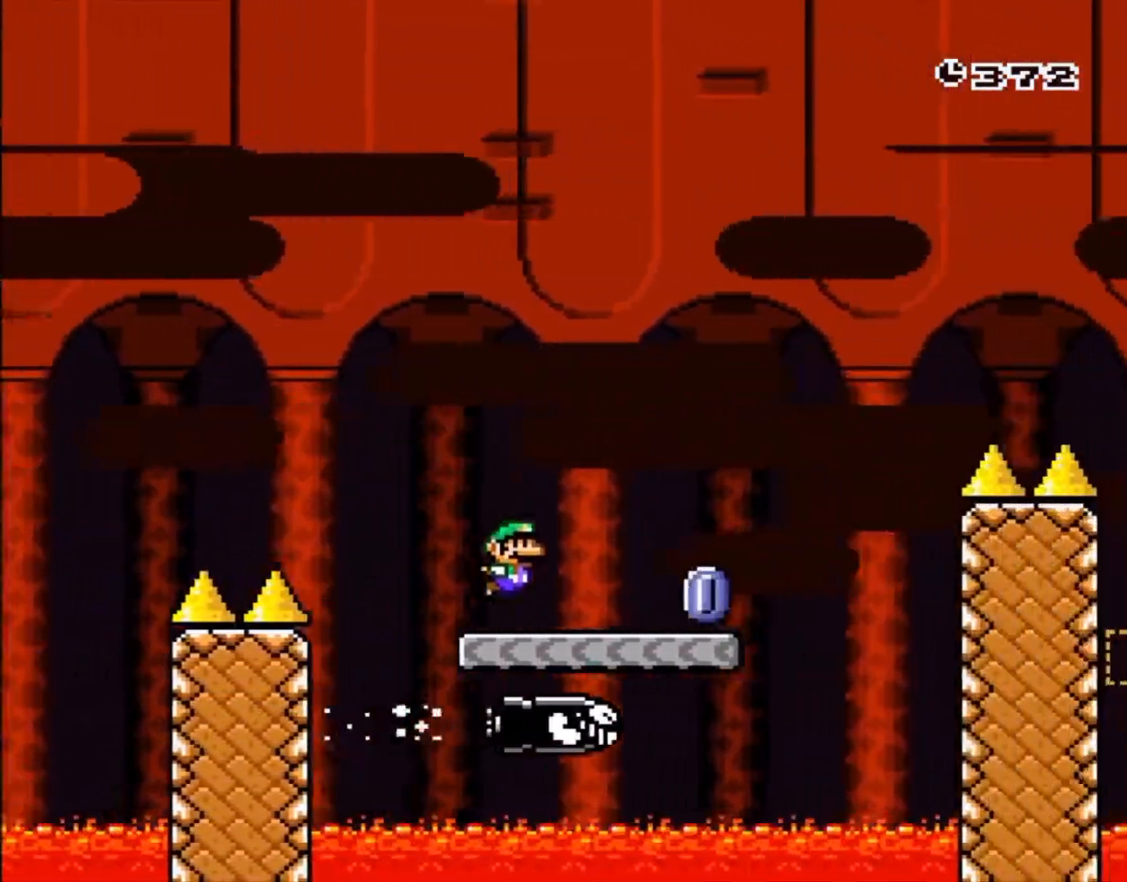
{"dt_ms": 500, "buttons": ["A", "X"], "events": [[100, "B", "up"], [100, "Y", "up"], [167, "A", "down"], [167, "X", "down"]]}
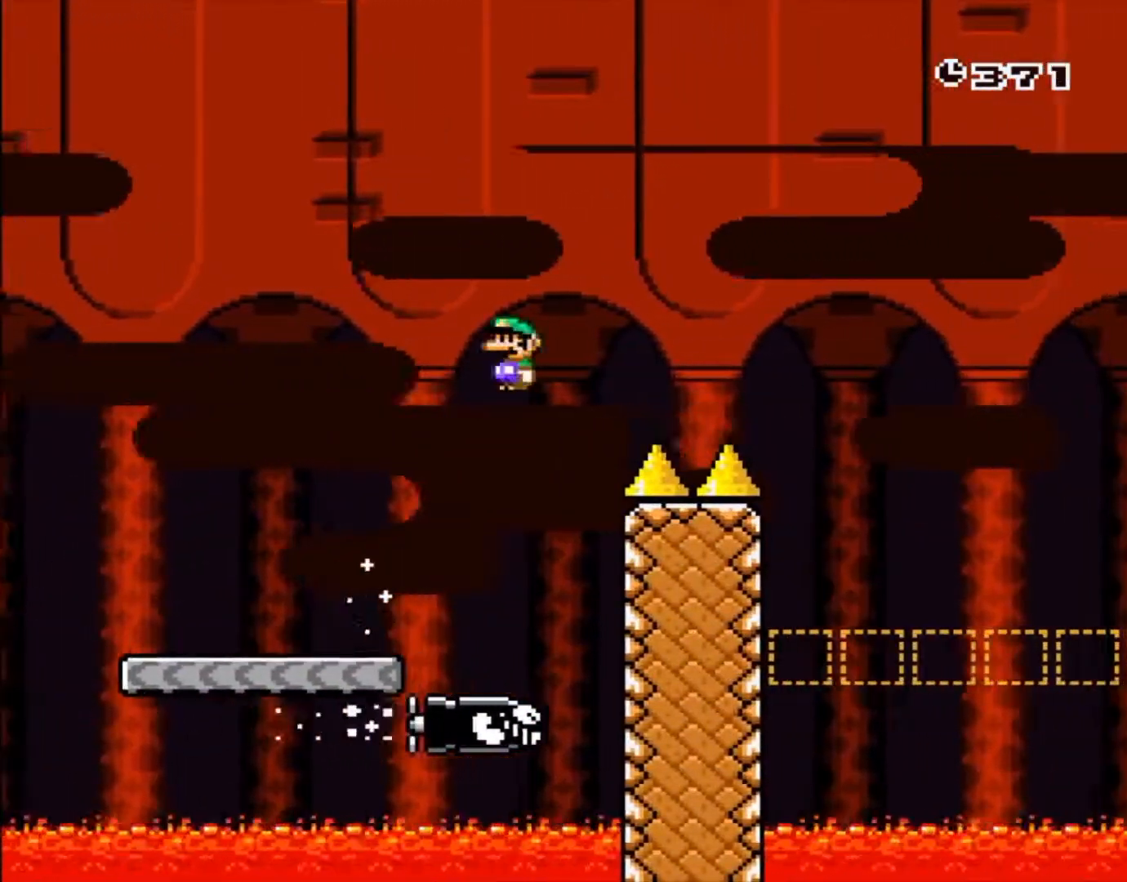
{"dt_ms": 500, "buttons": ["A", "X", "DPAD_UP", "DPAD_LEFT"]}
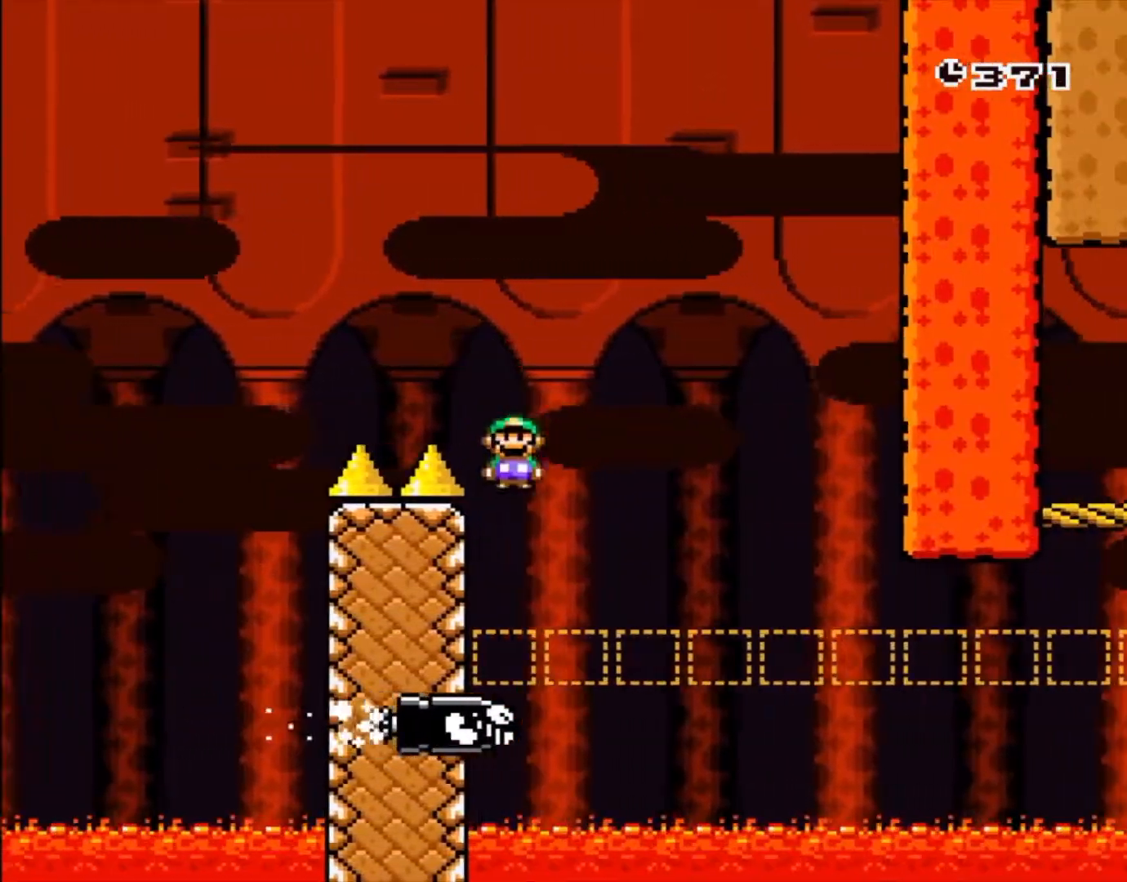
{"dt_ms": 500, "buttons": ["X"], "events": [[17, "DPAD_LEFT", "up"], [33, "DPAD_UP", "up"], [267, "A", "up"]]}
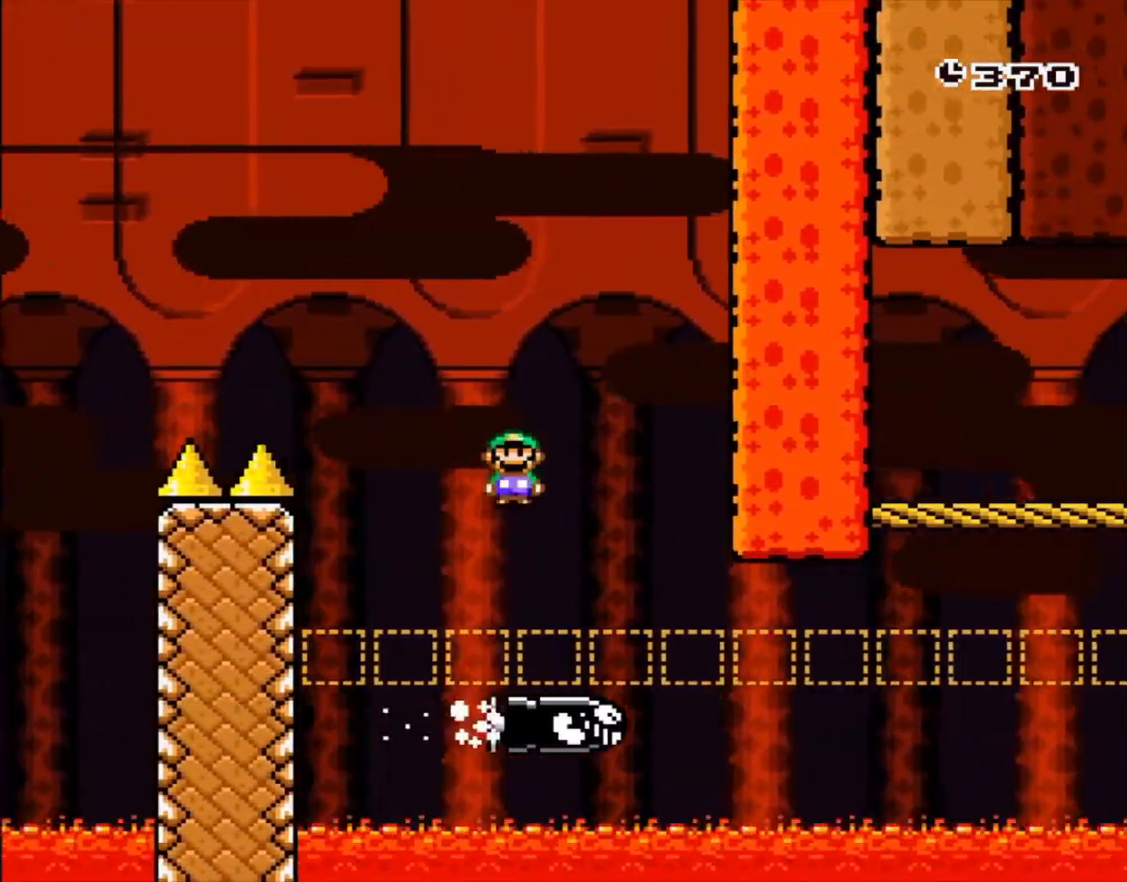
{"dt_ms": 500, "buttons": ["X"], "events": []}
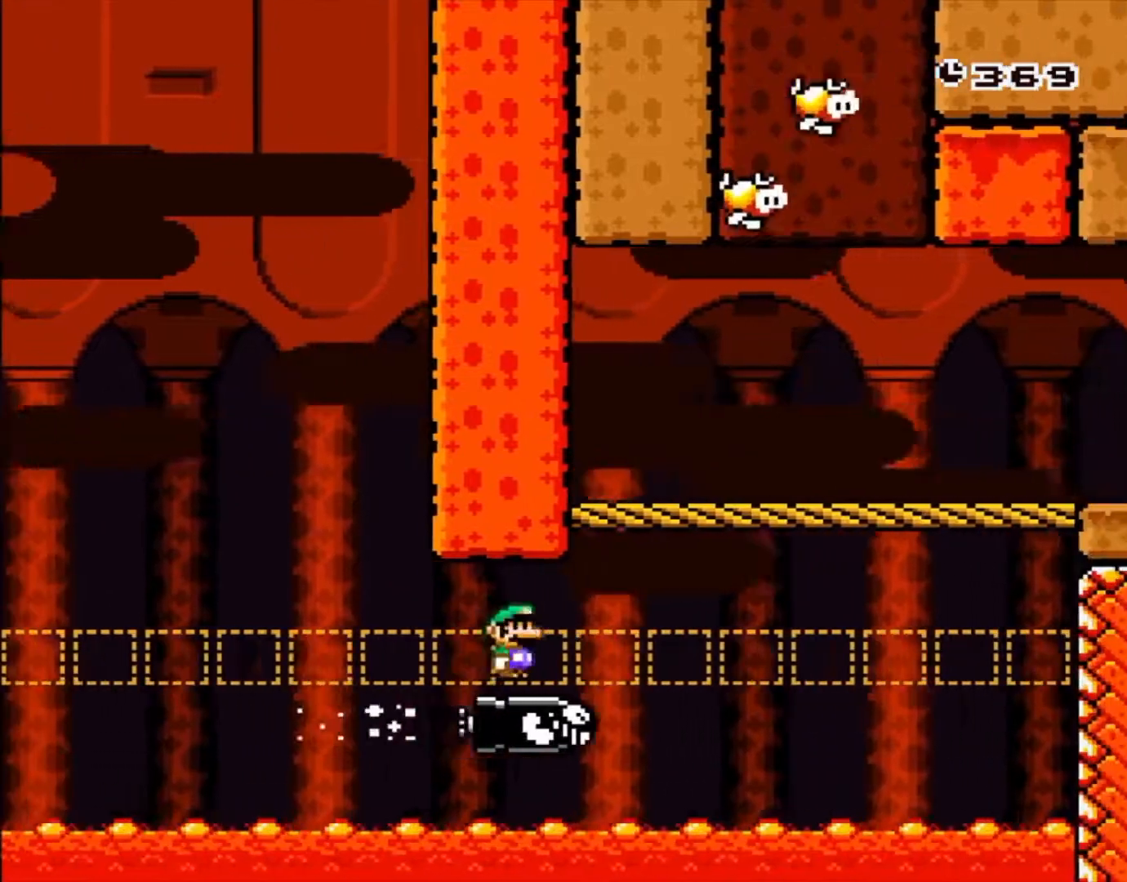
{"dt_ms": 500, "buttons": ["X"], "events": [[67, "DPAD_LEFT", "down"], [133, "DPAD_LEFT", "up"], [150, "A", "down"], [300, "A", "up"]]}
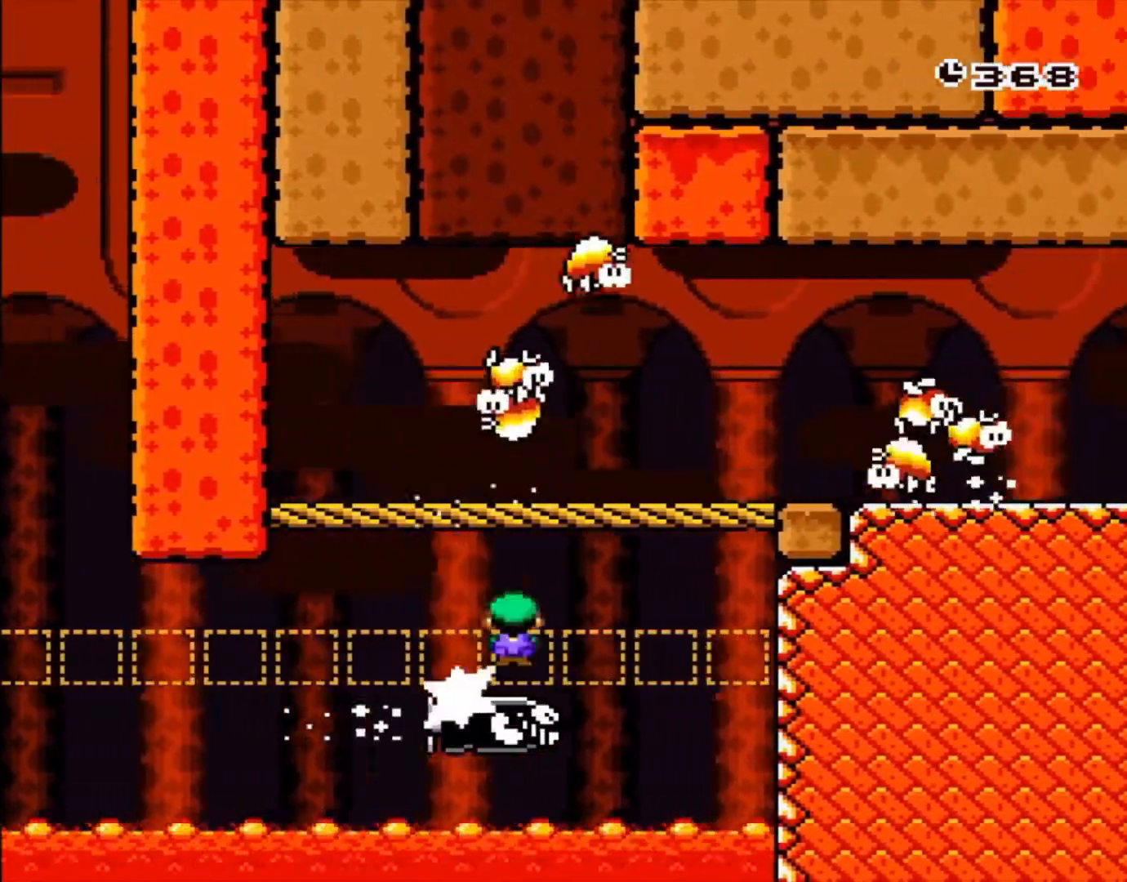
{"dt_ms": 500, "buttons": ["A", "X"], "events": [[217, "A", "down"]]}
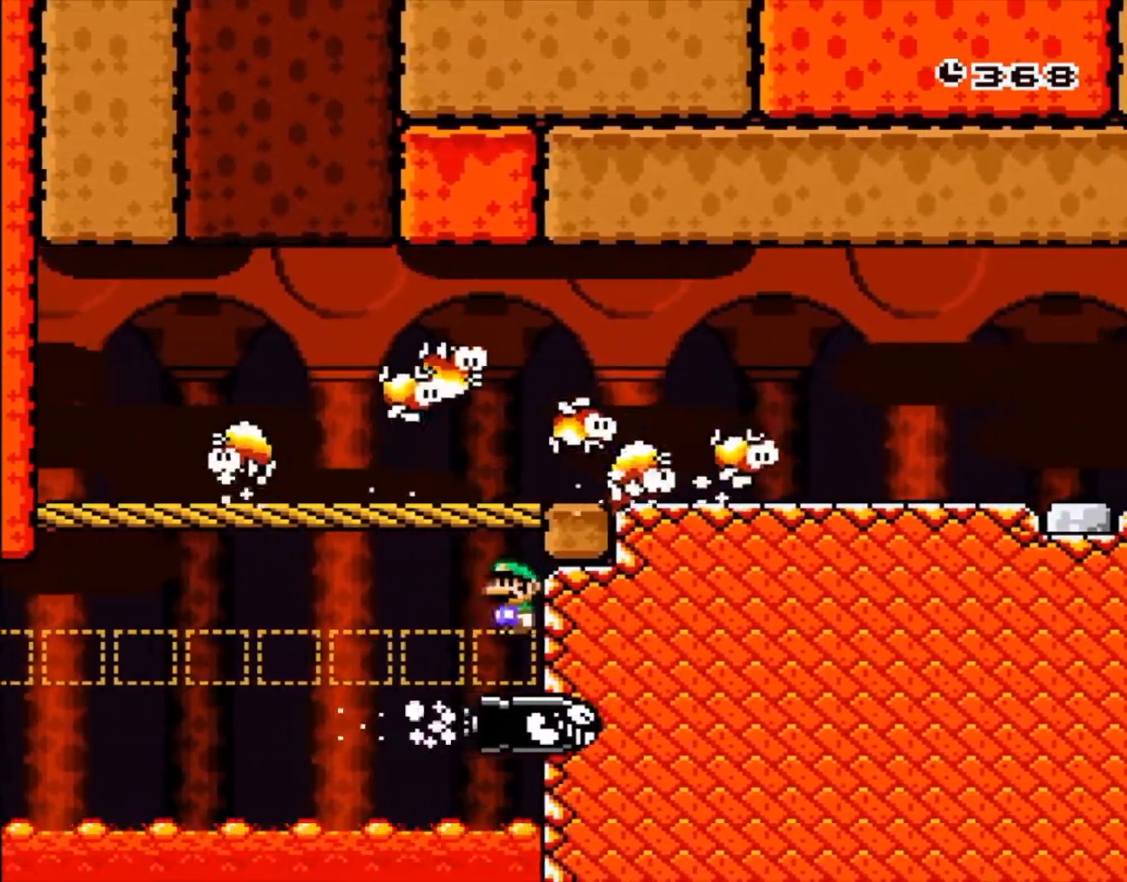
{"dt_ms": 500, "buttons": ["A", "X"], "events": []}
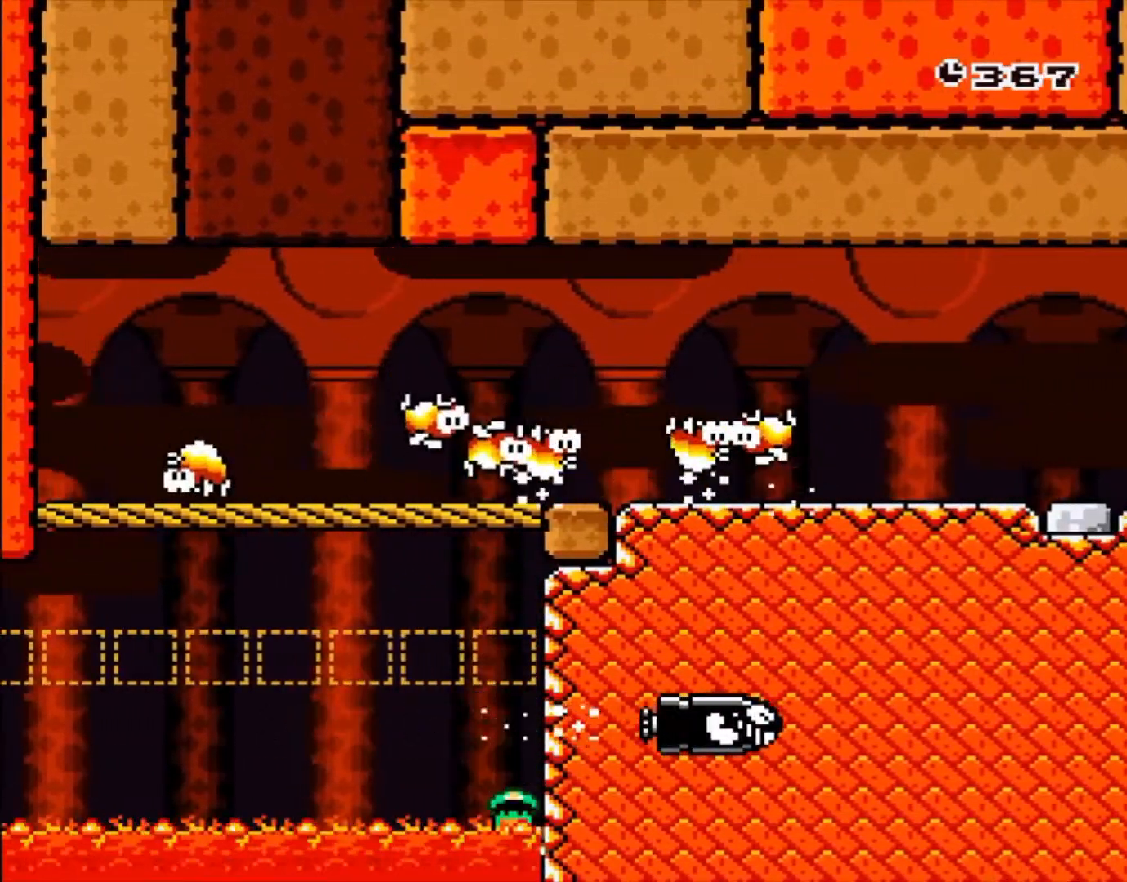
{"dt_ms": 1000, "buttons": ["A", "X"]}
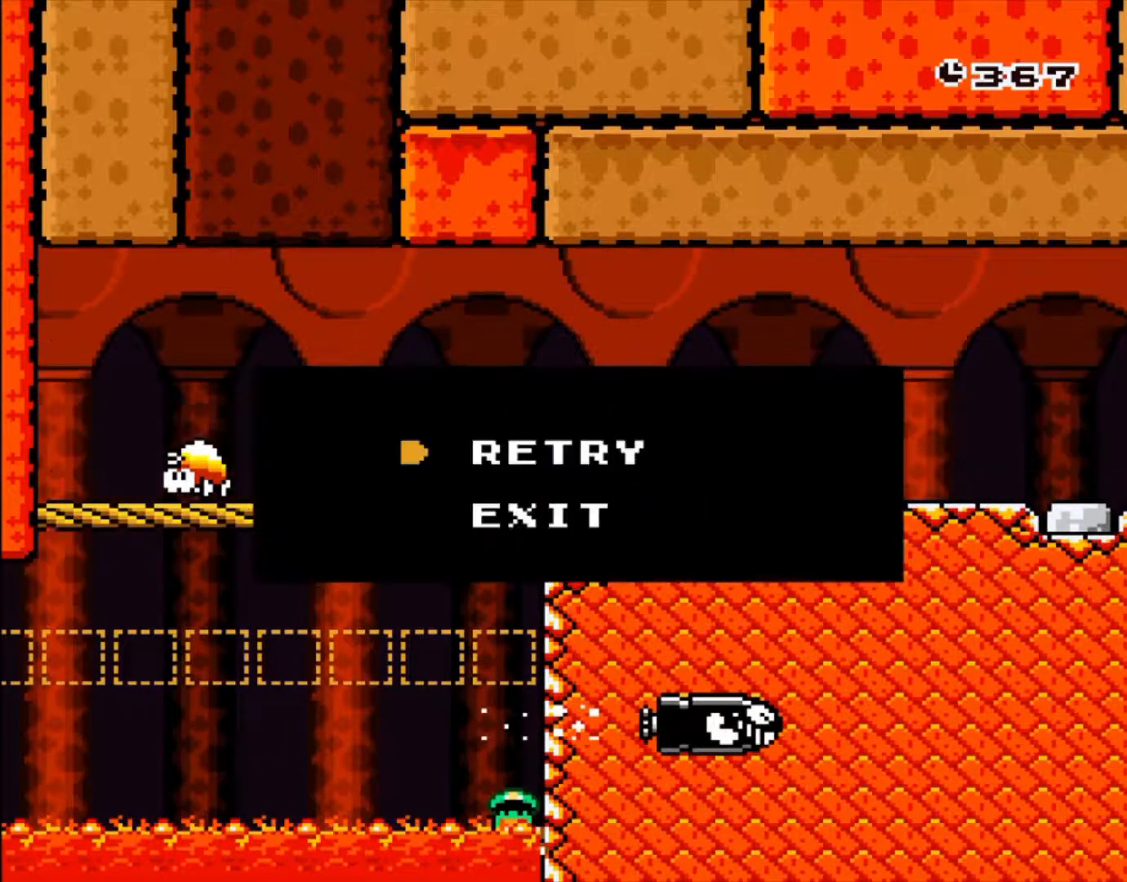
{"dt_ms": 500, "buttons": []}
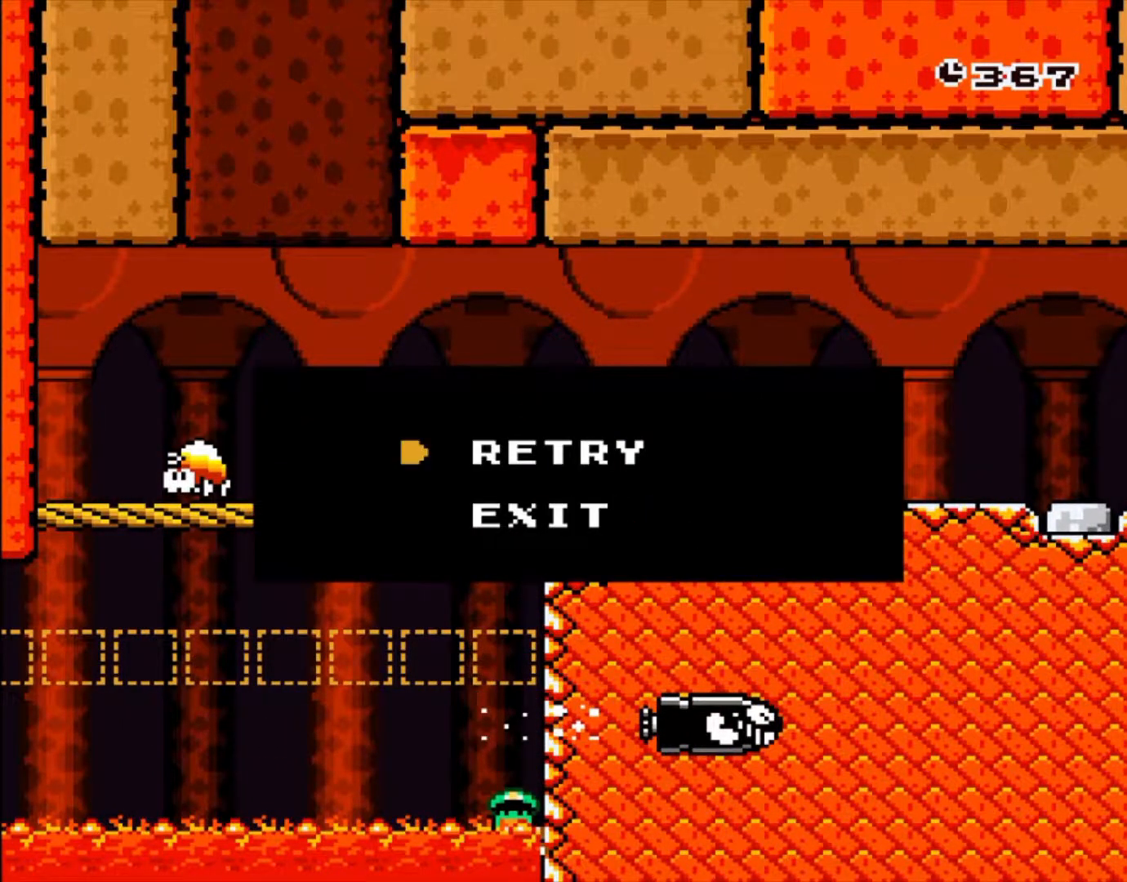
{"dt_ms": 500, "buttons": [], "events": []}